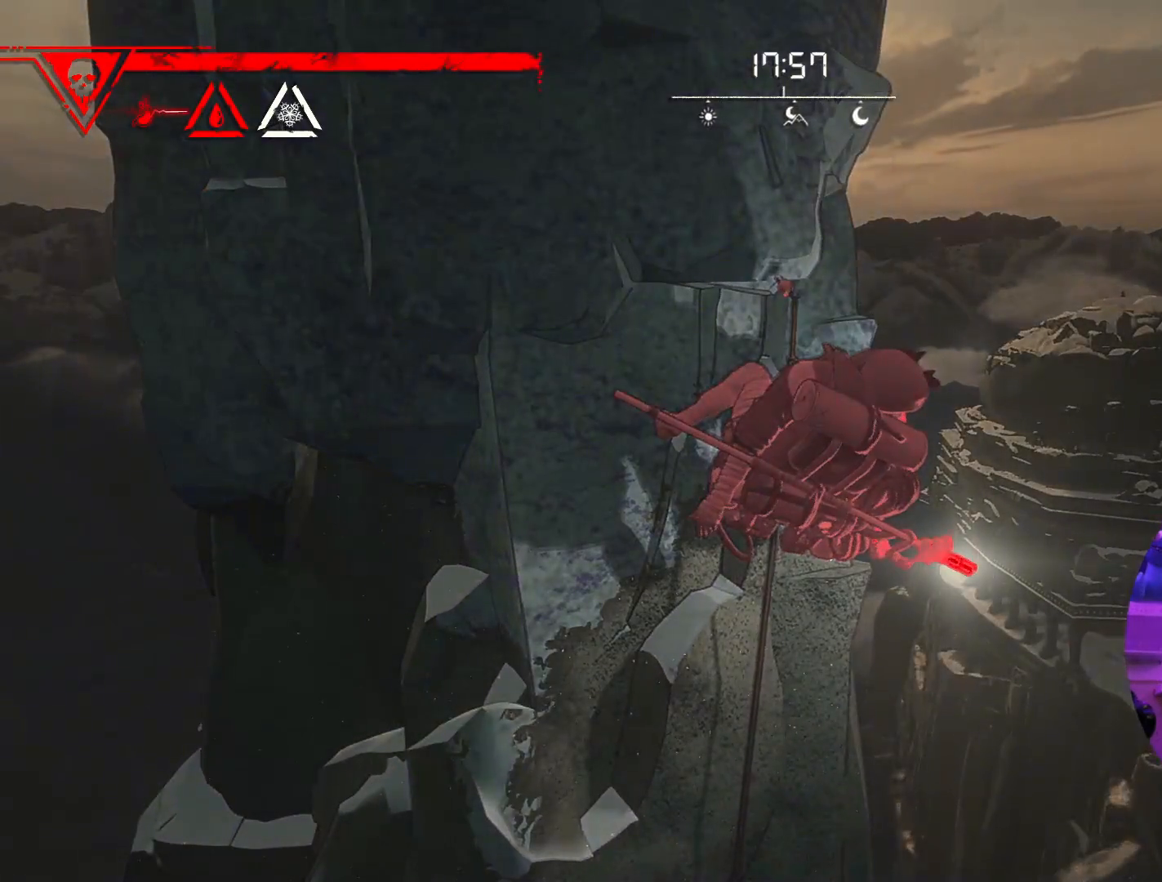
Gameplay with a controller (Xbox layout); each line is a JSON object with the inputs held at the frame after it. "events" lists button and stick changes between this image and that frame as [ms after this image, input, new state], when the widget could be followed in between.
{"buttons": [], "left_stick": "center", "right_stick": "up-left", "events": [[400, "right_stick", "up-left"]]}
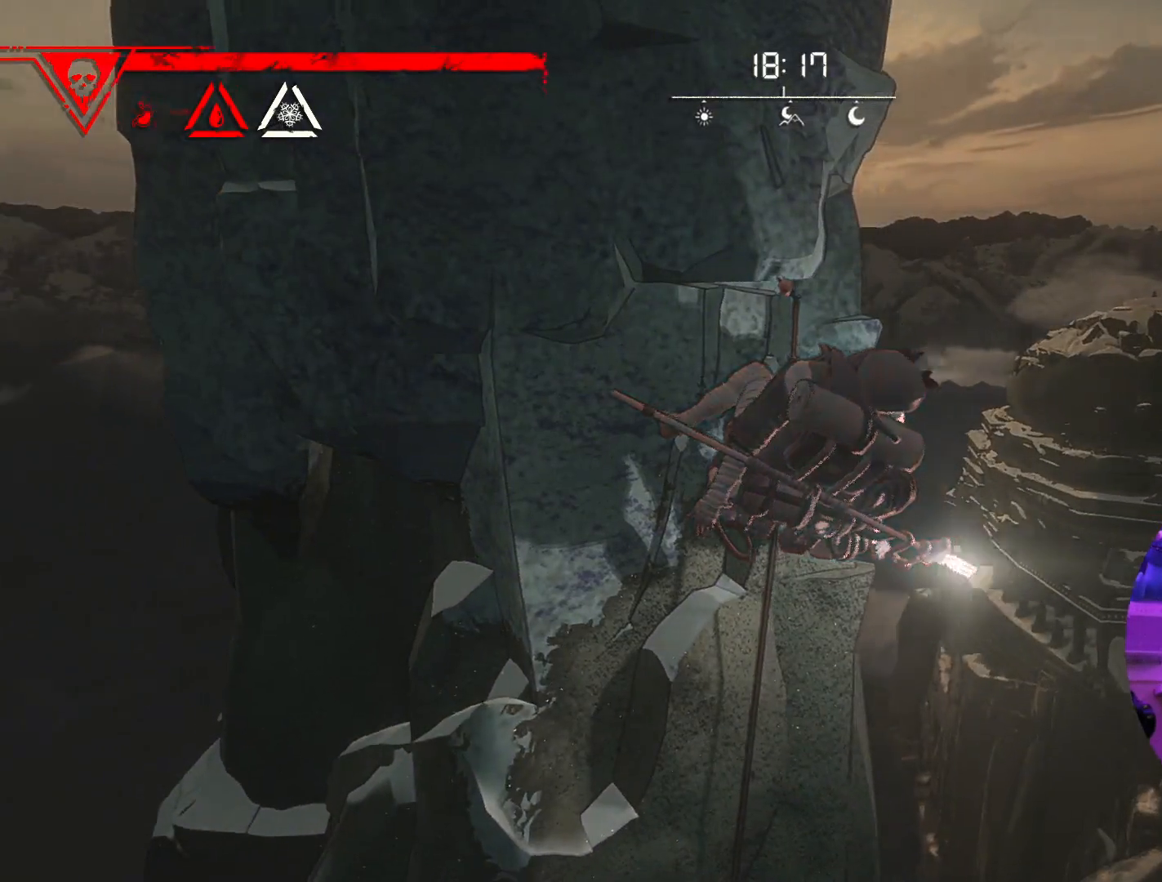
{"buttons": [], "left_stick": "center", "right_stick": "up-left", "events": []}
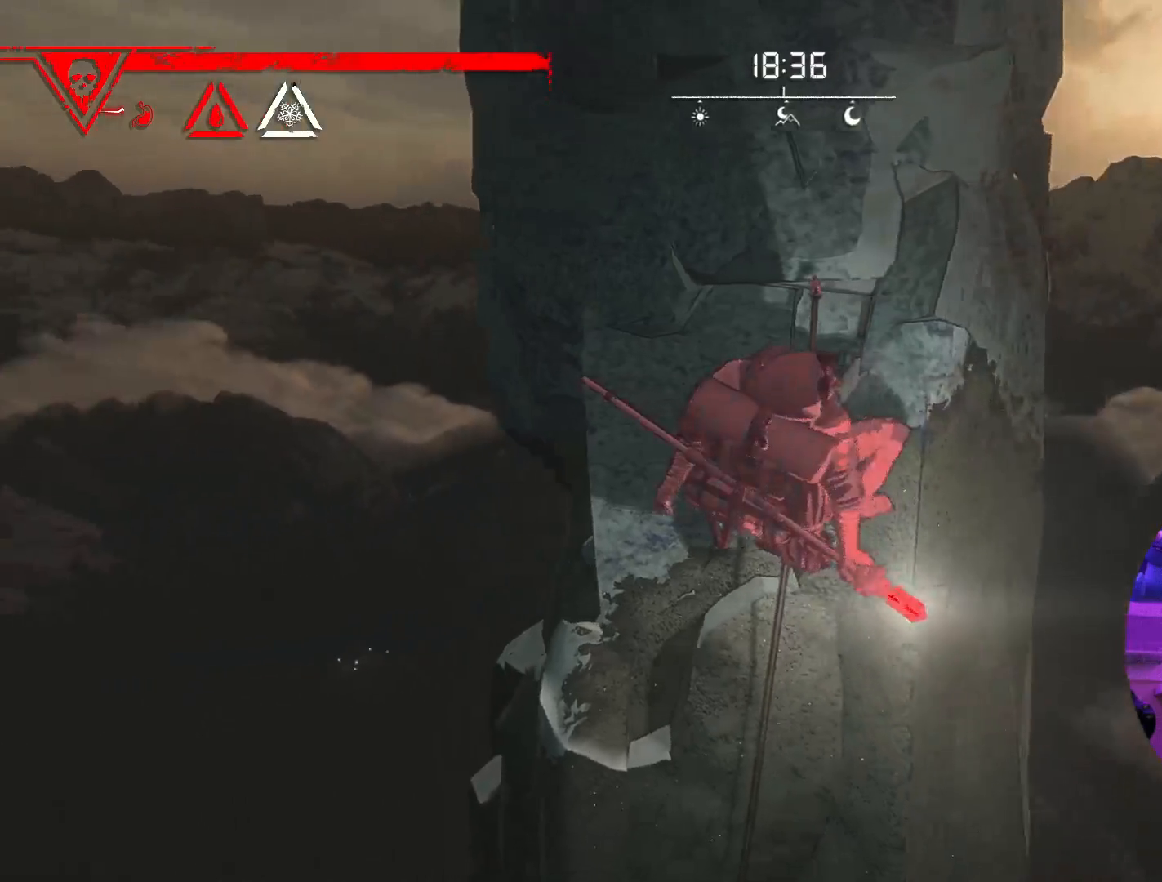
{"buttons": [], "left_stick": "center", "right_stick": "center", "events": [[83, "right_stick", "center"]]}
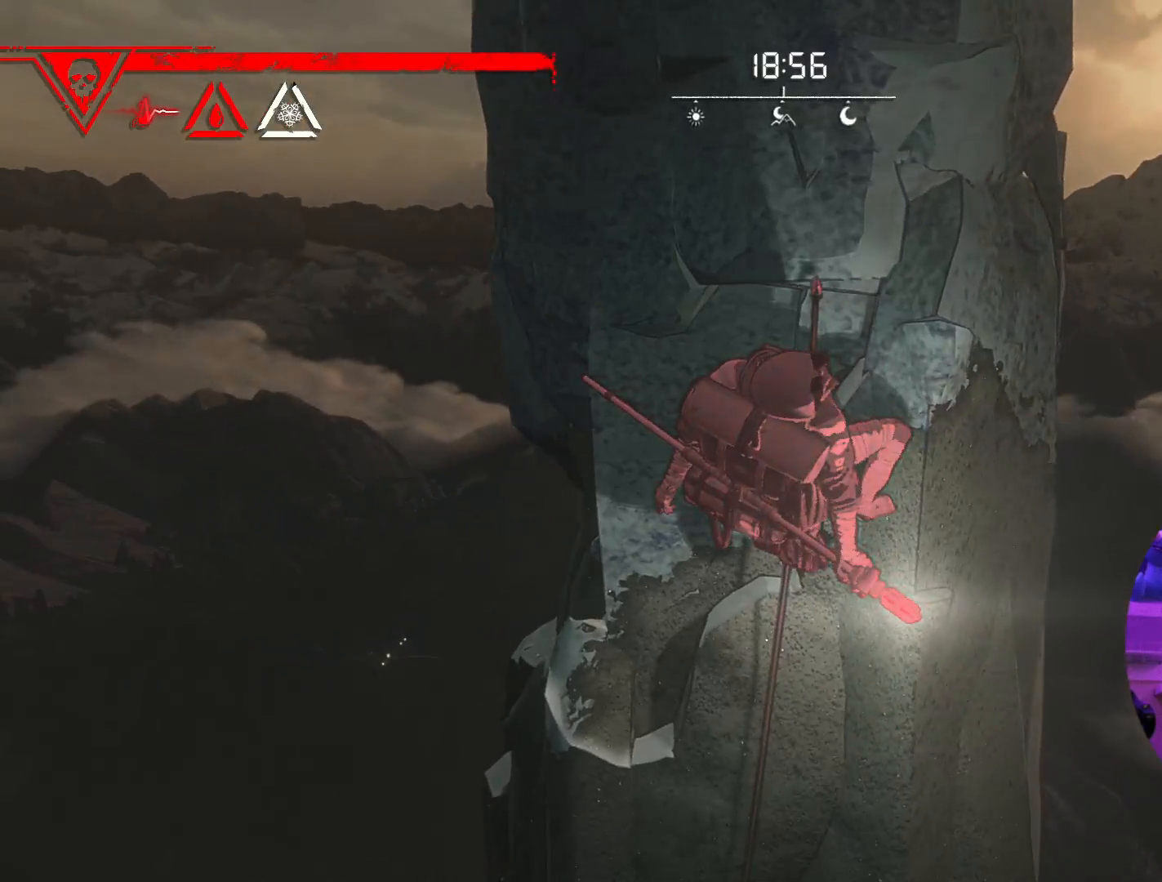
{"buttons": [], "left_stick": "center", "right_stick": "right", "events": [[317, "right_stick", "right"]]}
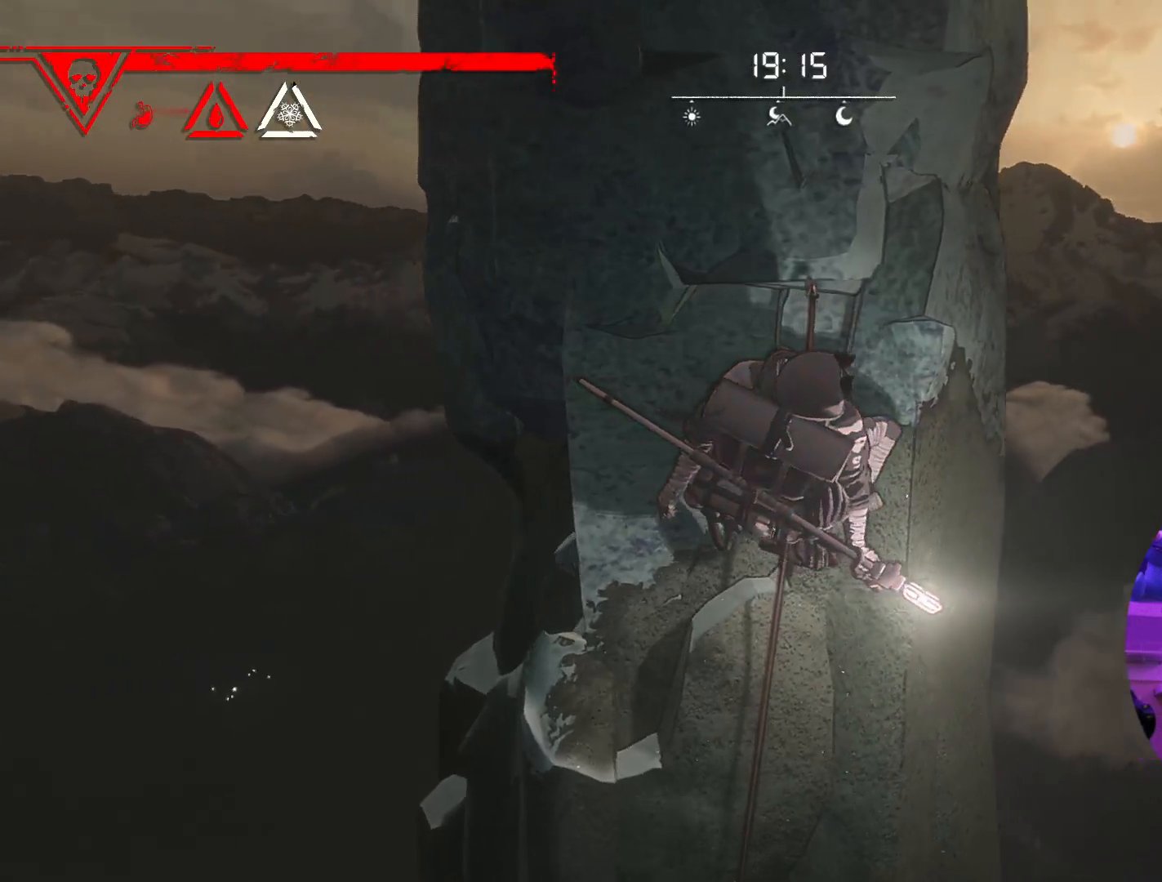
{"buttons": [], "left_stick": "center", "right_stick": "center", "events": [[17, "right_stick", "center"]]}
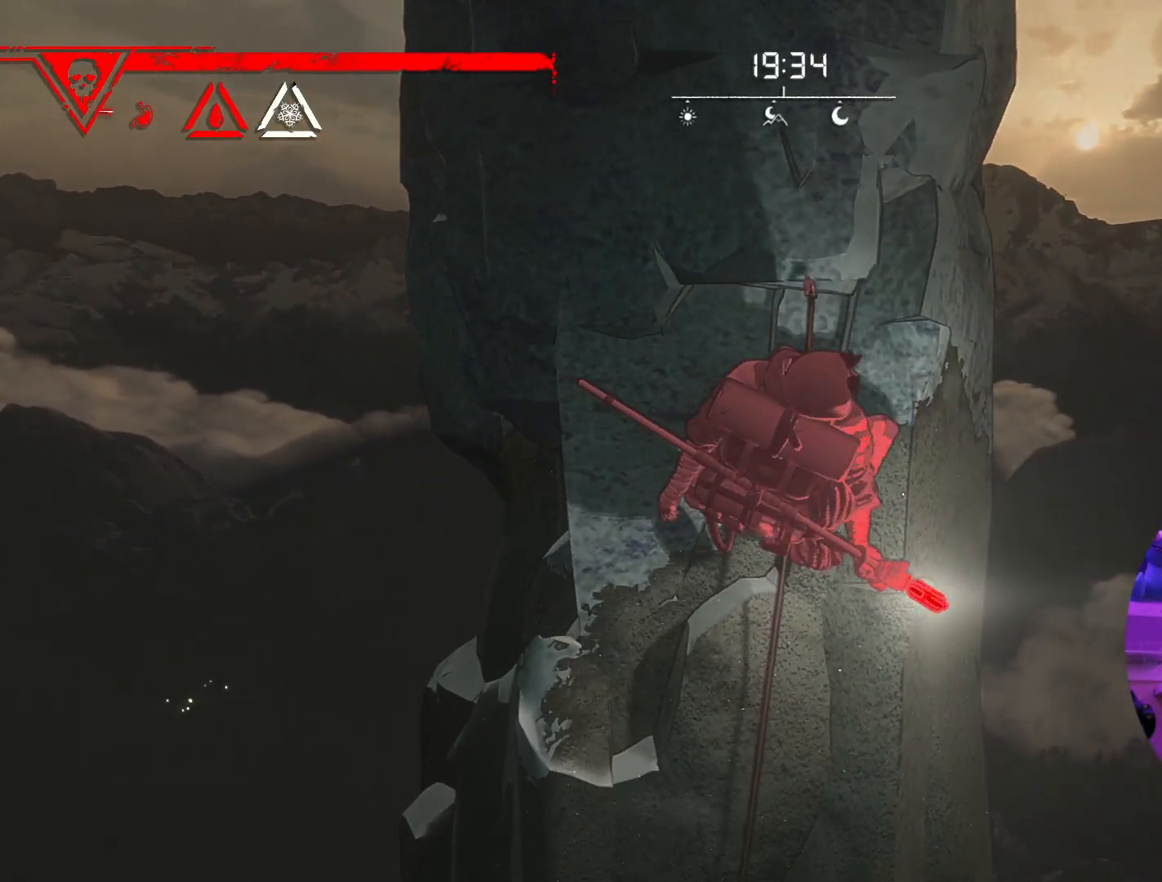
{"buttons": [], "left_stick": "center", "right_stick": "center", "events": []}
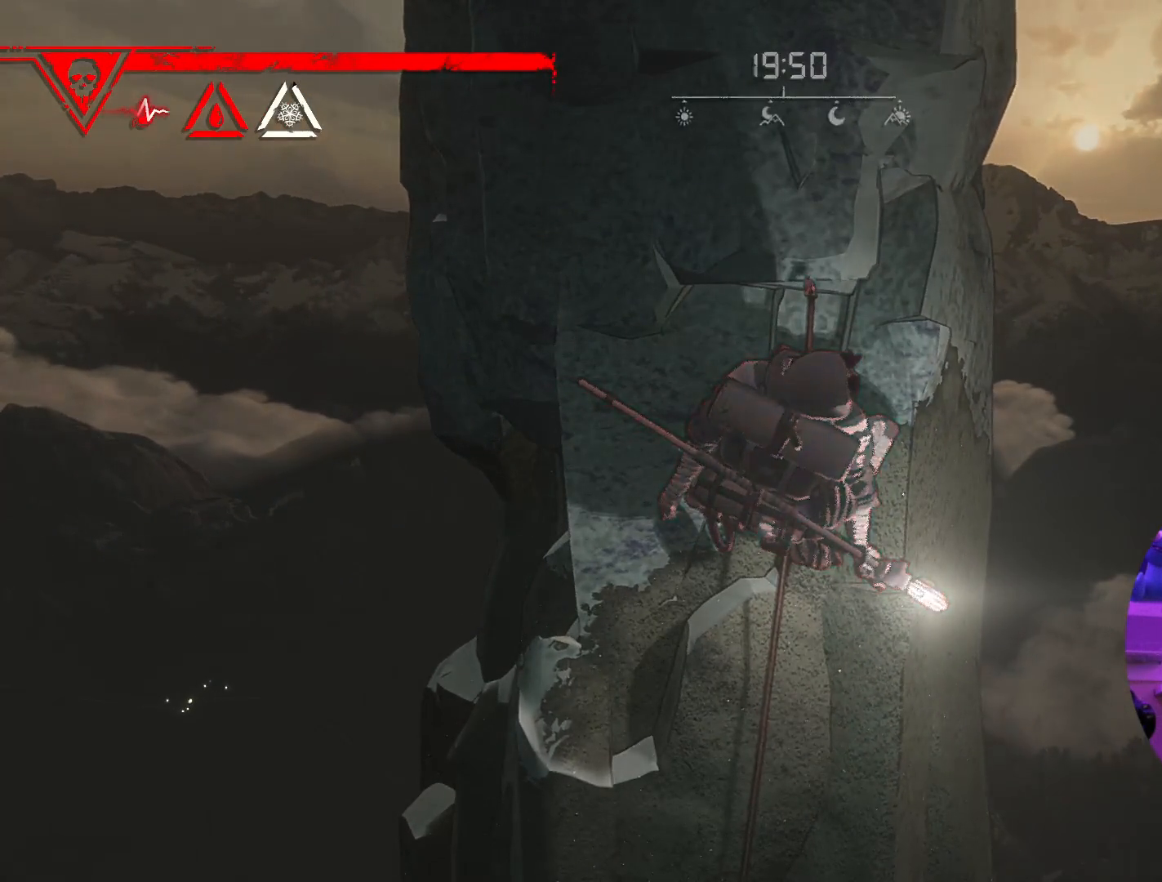
{"buttons": [], "left_stick": "center", "right_stick": "center", "events": []}
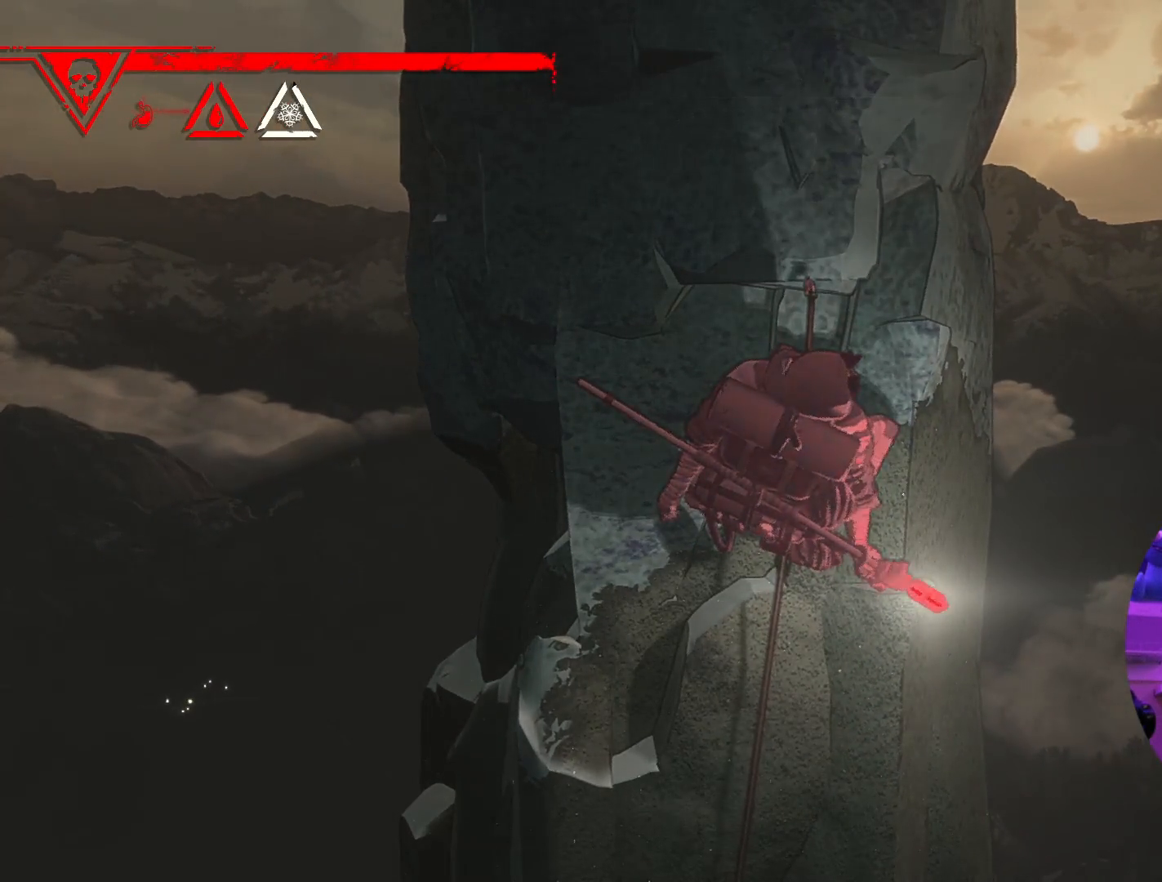
{"buttons": [], "left_stick": "center", "right_stick": "center", "events": []}
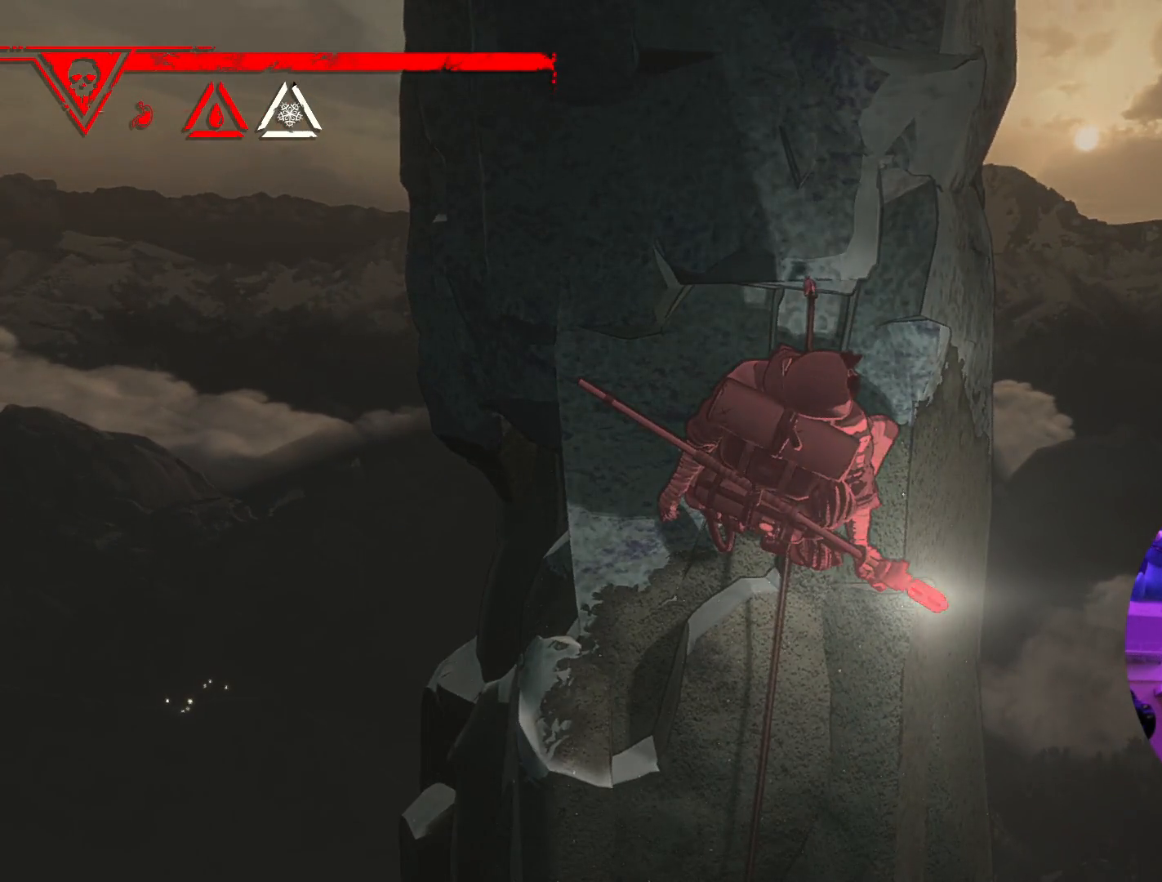
{"buttons": [], "left_stick": "center", "right_stick": "center", "events": []}
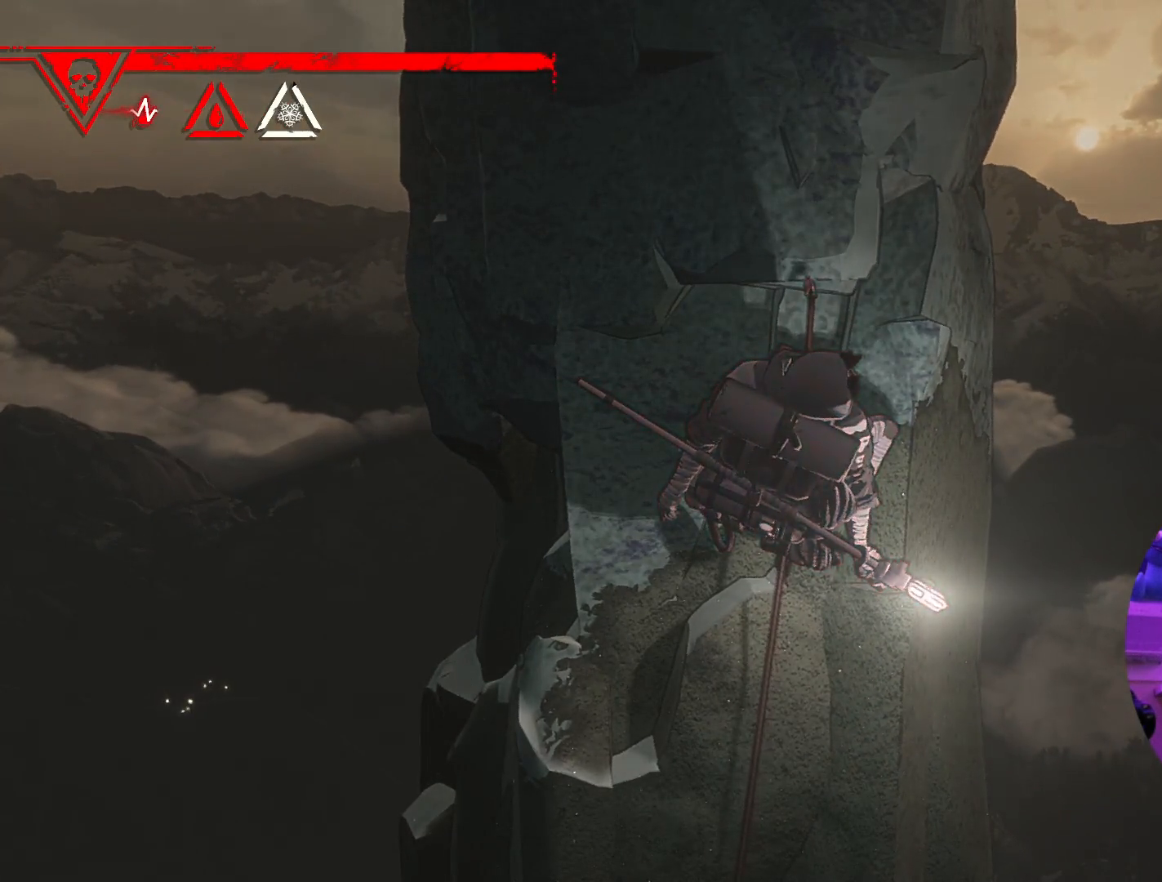
{"buttons": [], "left_stick": "center", "right_stick": "center", "events": []}
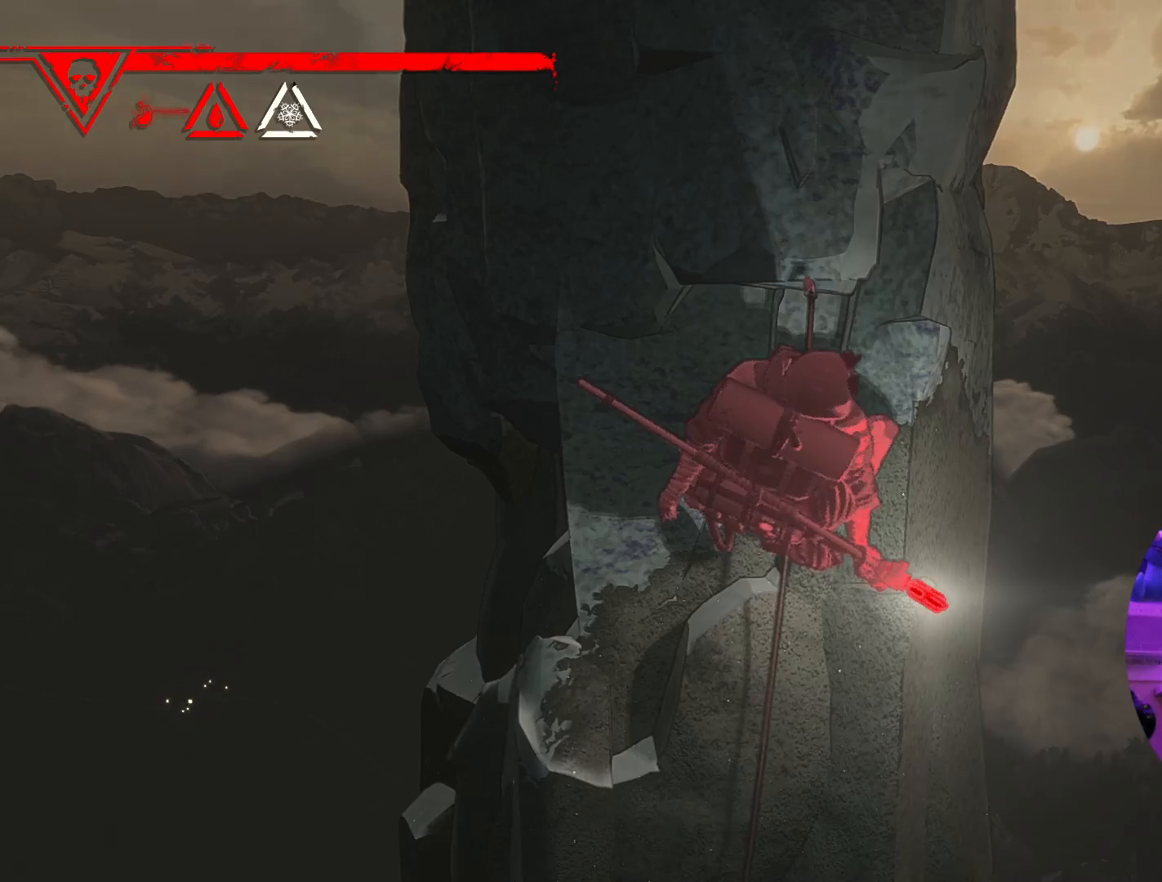
{"buttons": [], "left_stick": "center", "right_stick": "center", "events": [[133, "right_stick", "up"], [400, "right_stick", "center"]]}
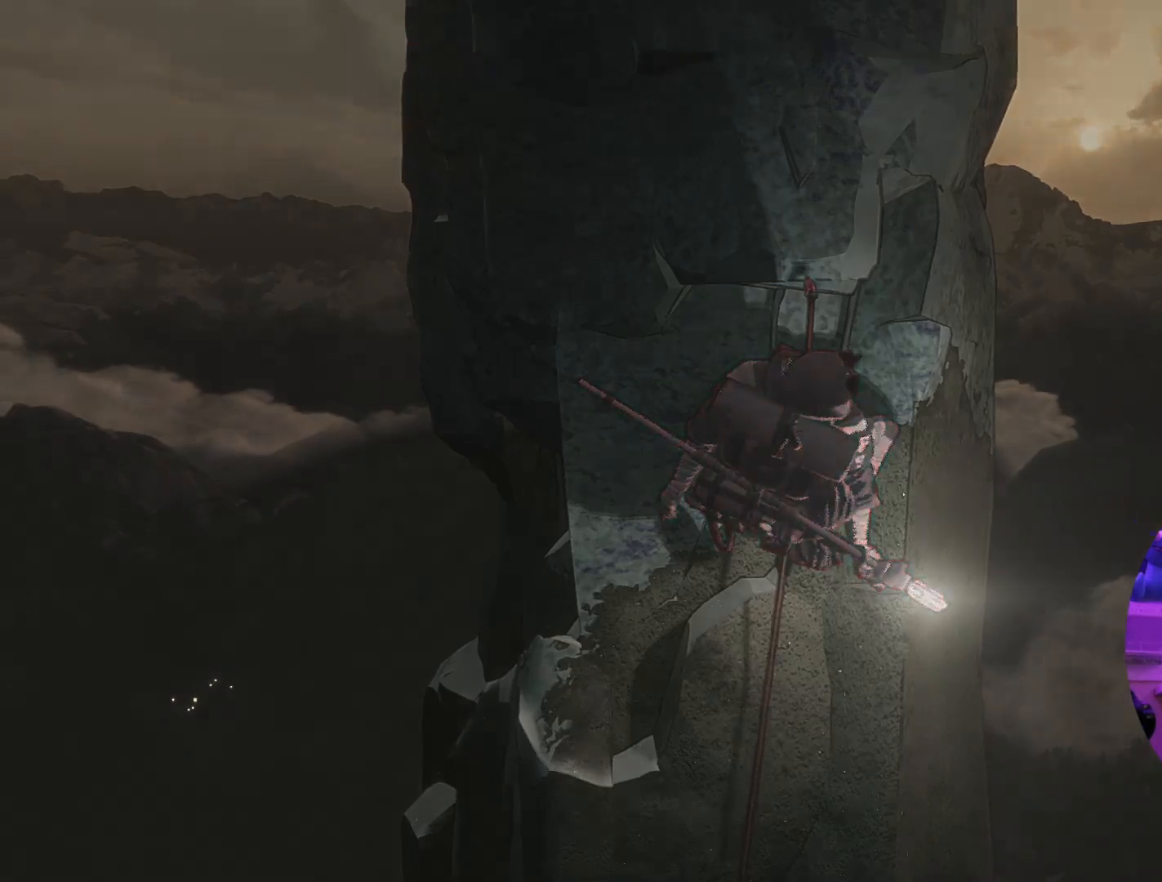
{"buttons": [], "left_stick": "center", "right_stick": "center", "events": []}
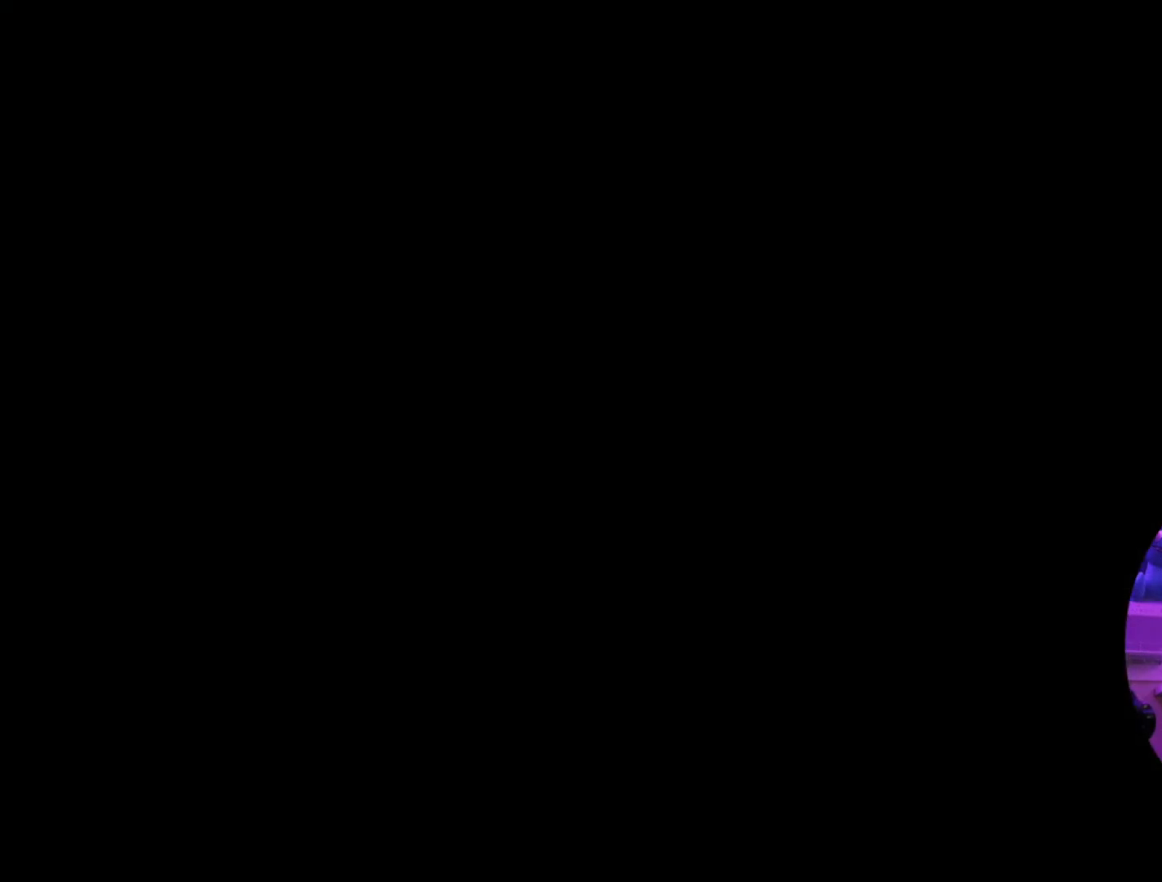
{"buttons": [], "left_stick": "center", "right_stick": "center", "events": []}
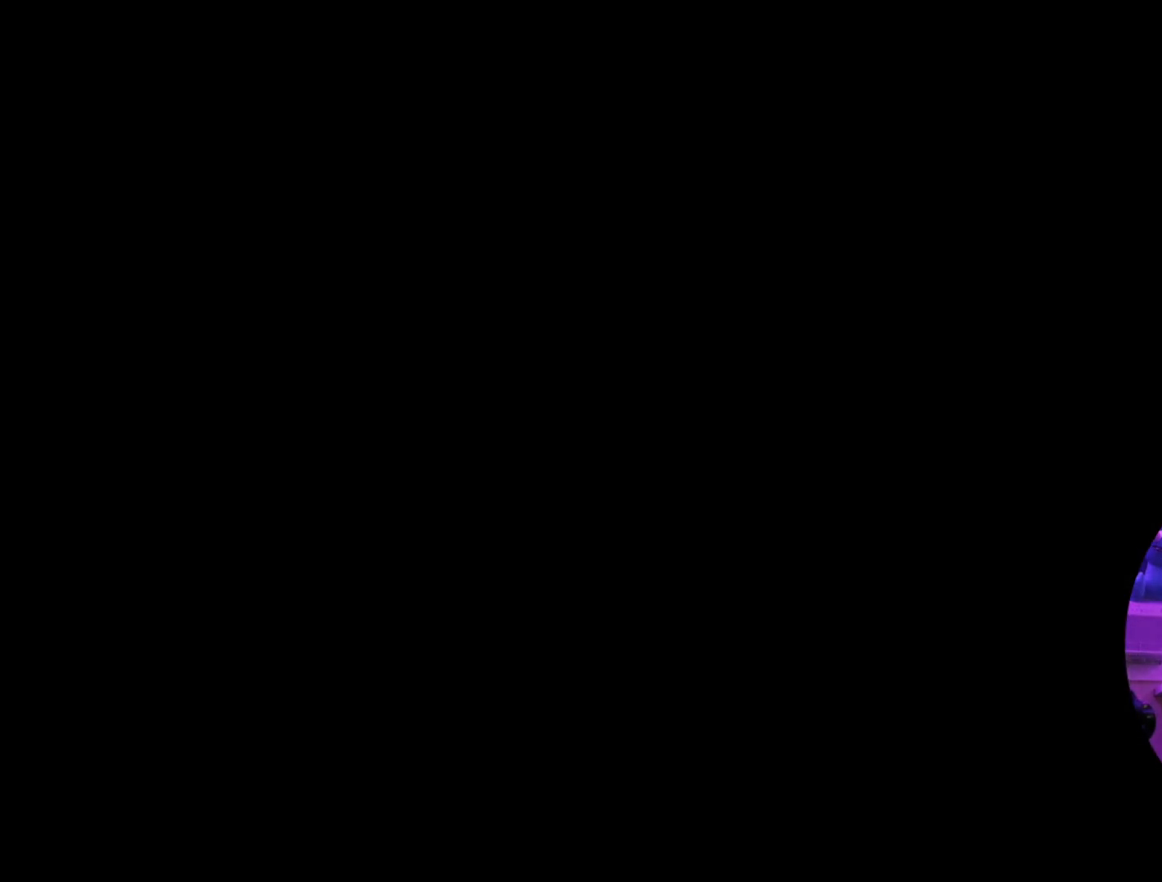
{"buttons": [], "left_stick": "center", "right_stick": "center", "events": []}
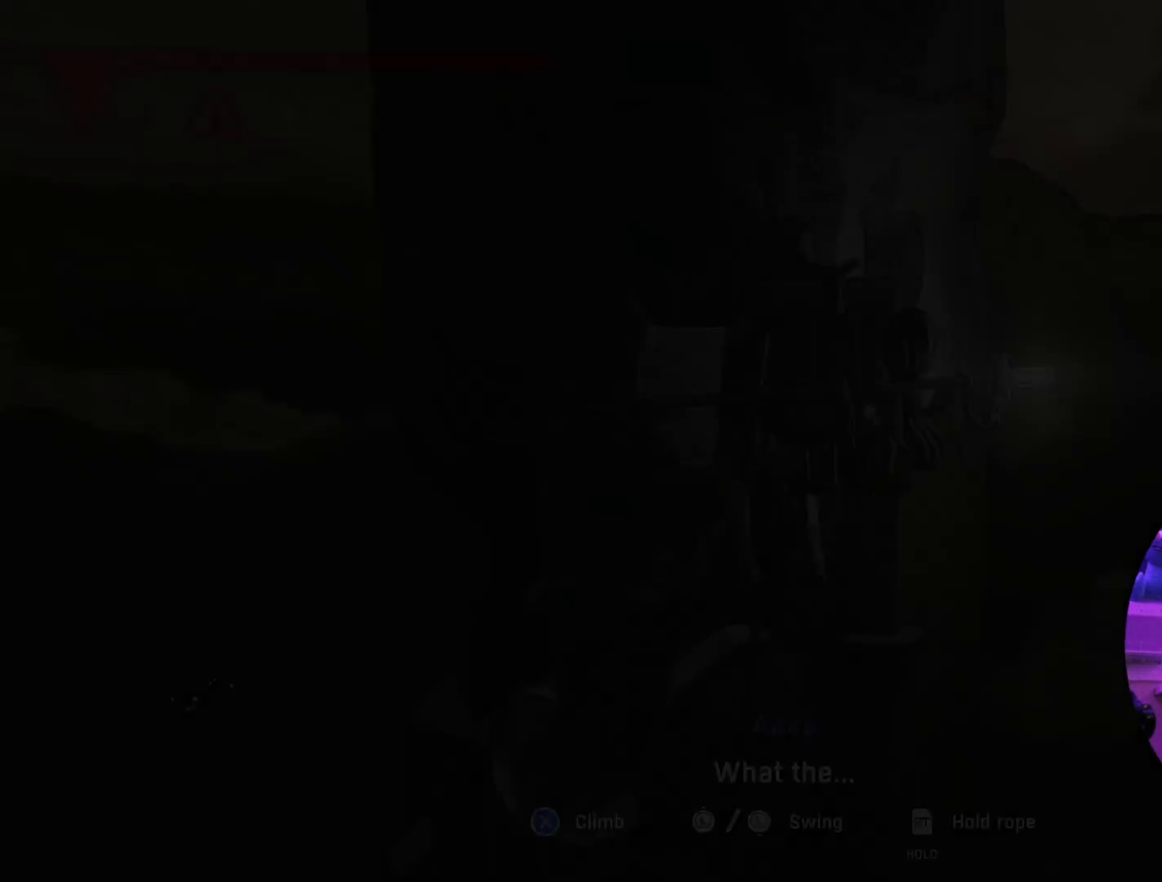
{"buttons": [], "left_stick": "center", "right_stick": "center", "events": []}
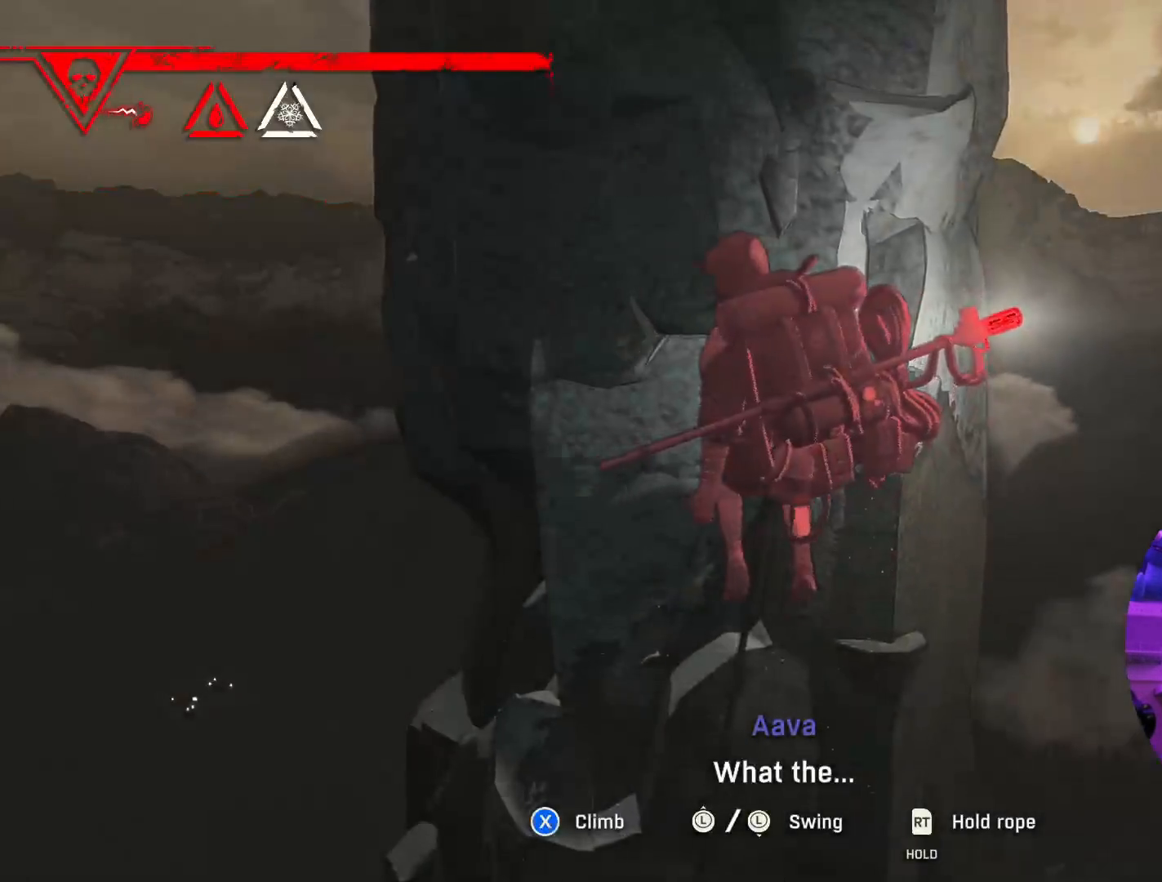
{"buttons": [], "left_stick": "center", "right_stick": "center", "events": []}
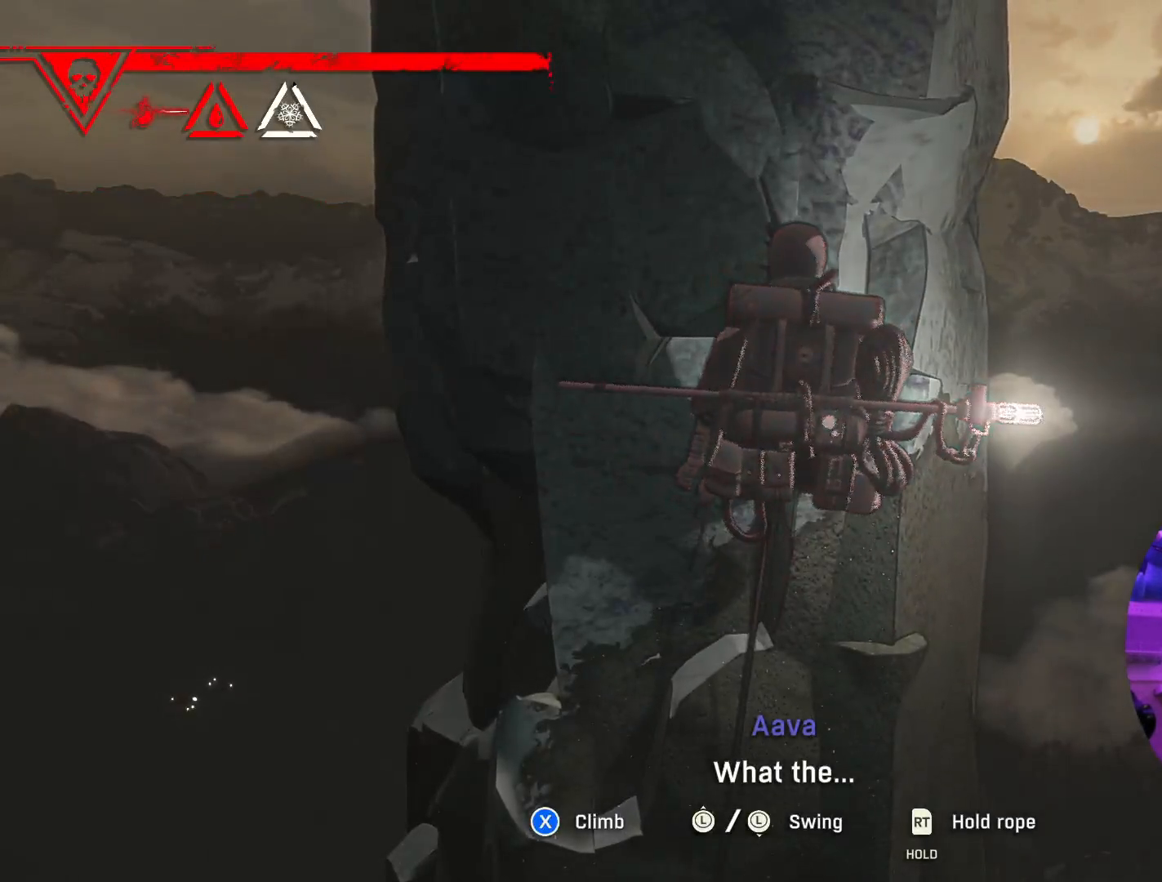
{"buttons": [], "left_stick": "center", "right_stick": "center", "events": []}
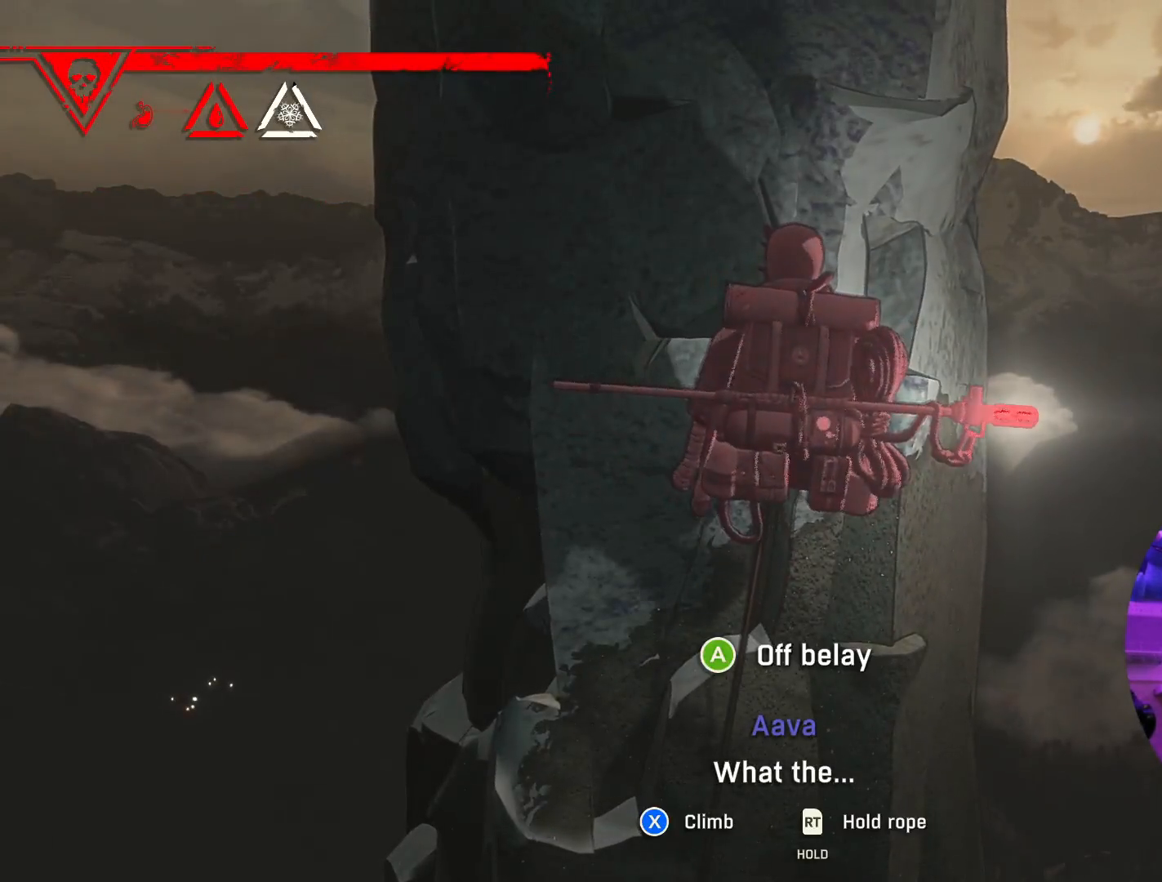
{"buttons": [], "left_stick": "center", "right_stick": "center", "events": []}
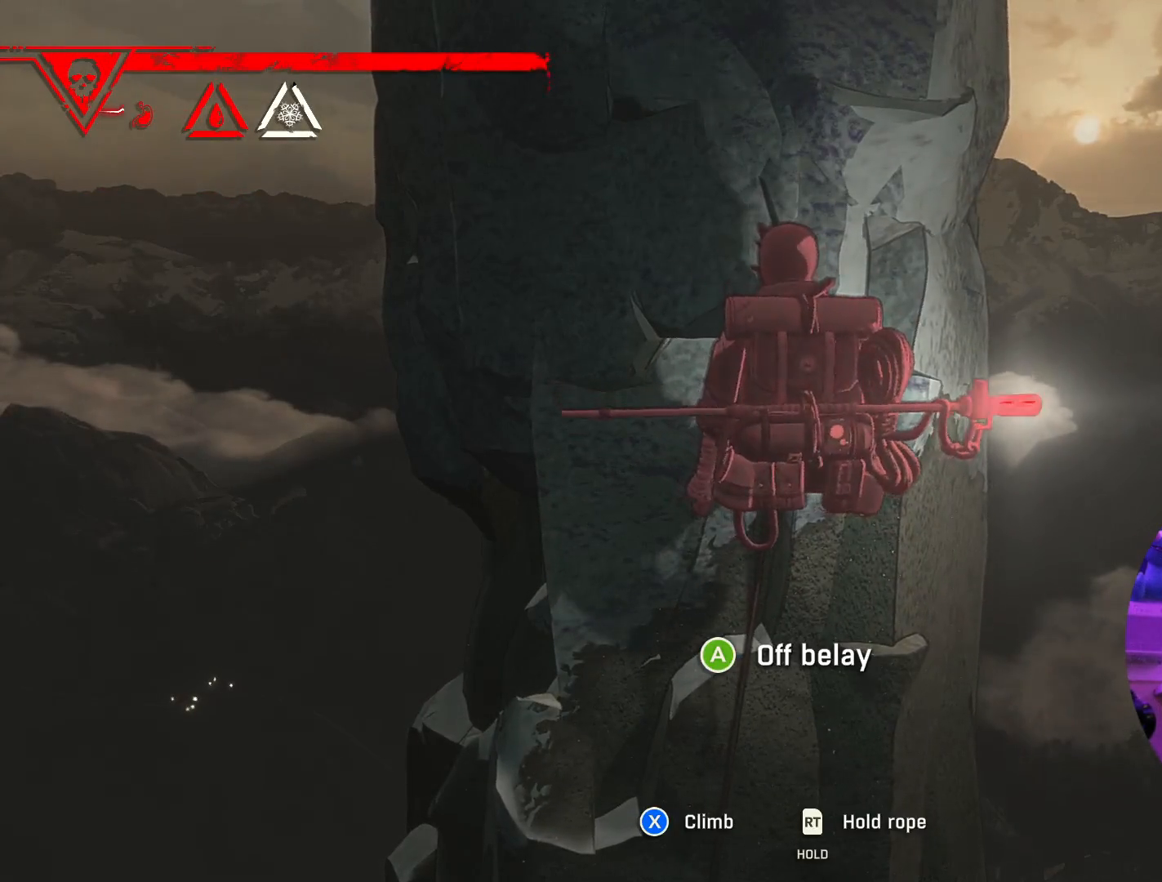
{"buttons": [], "left_stick": "center", "right_stick": "center", "events": []}
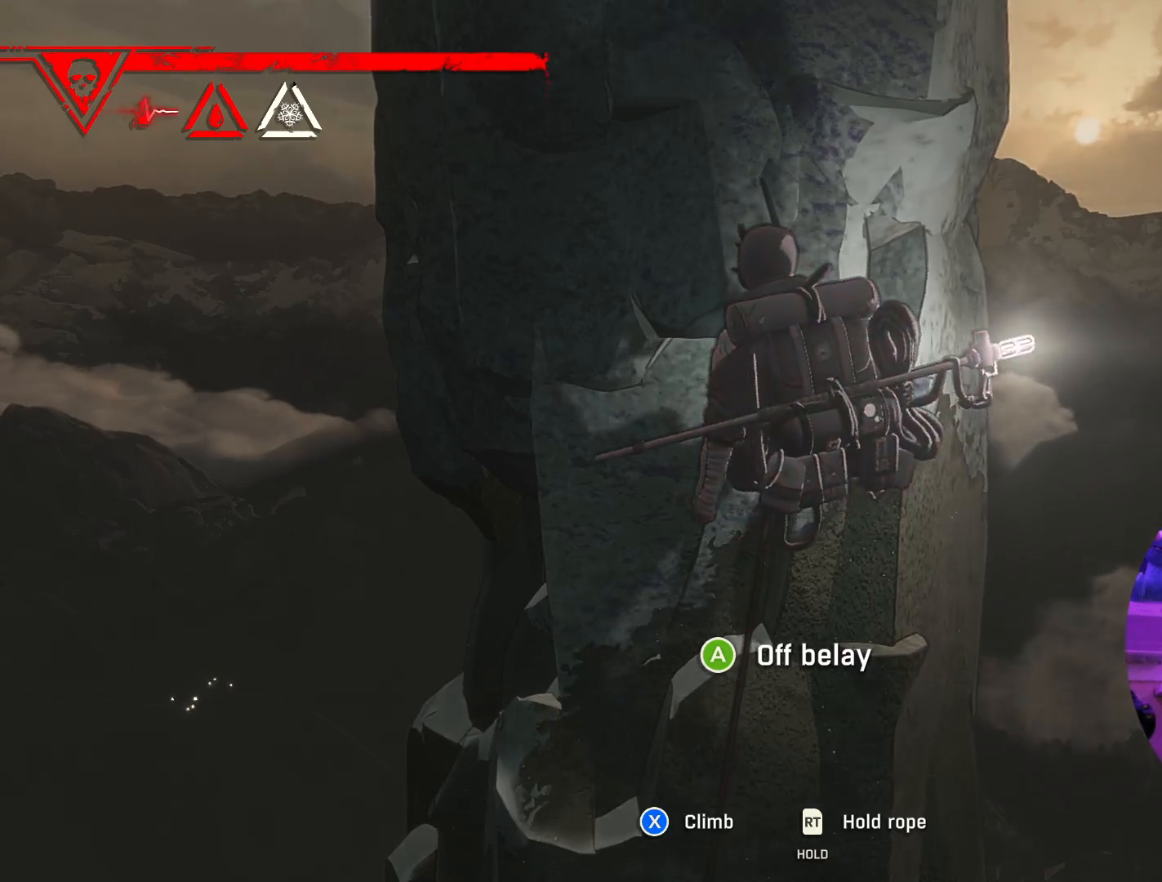
{"buttons": [], "left_stick": "center", "right_stick": "center", "events": []}
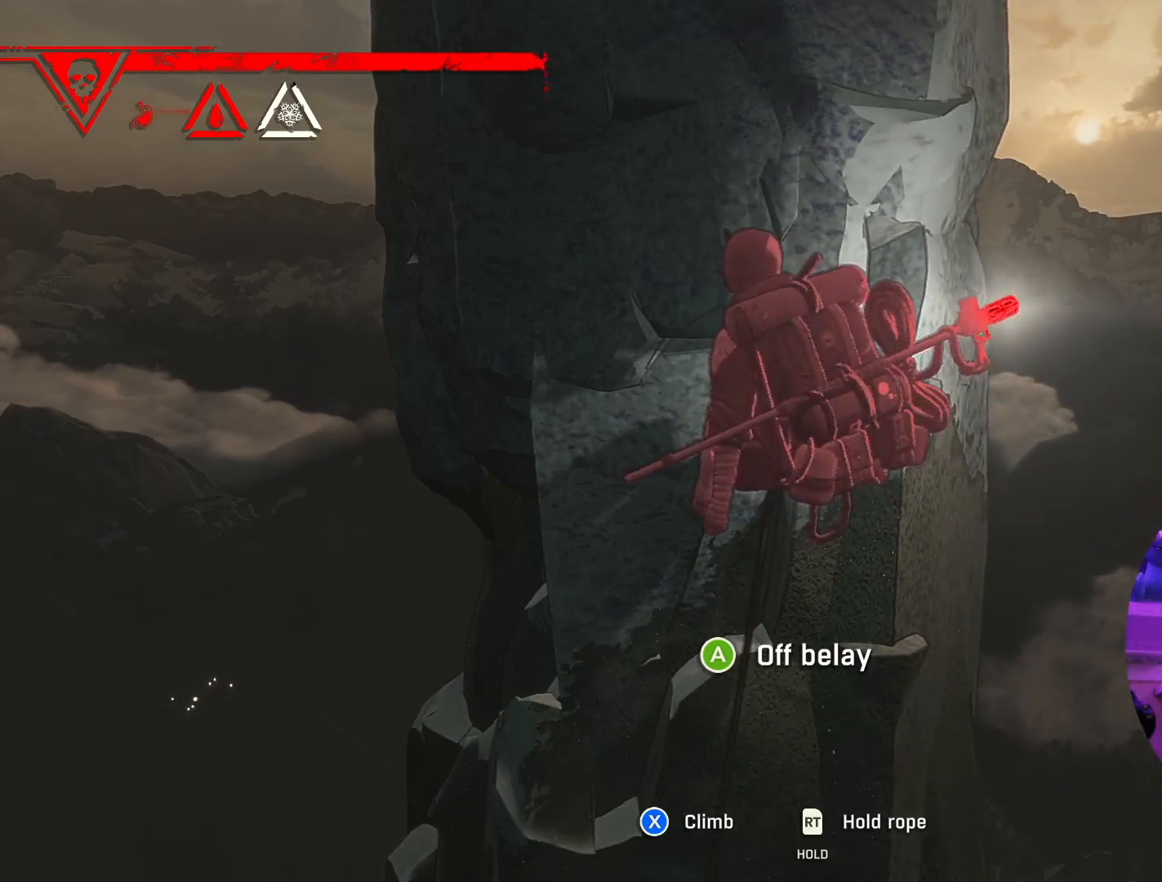
{"buttons": [], "left_stick": "center", "right_stick": "center", "events": [[50, "X", "down"], [233, "X", "up"]]}
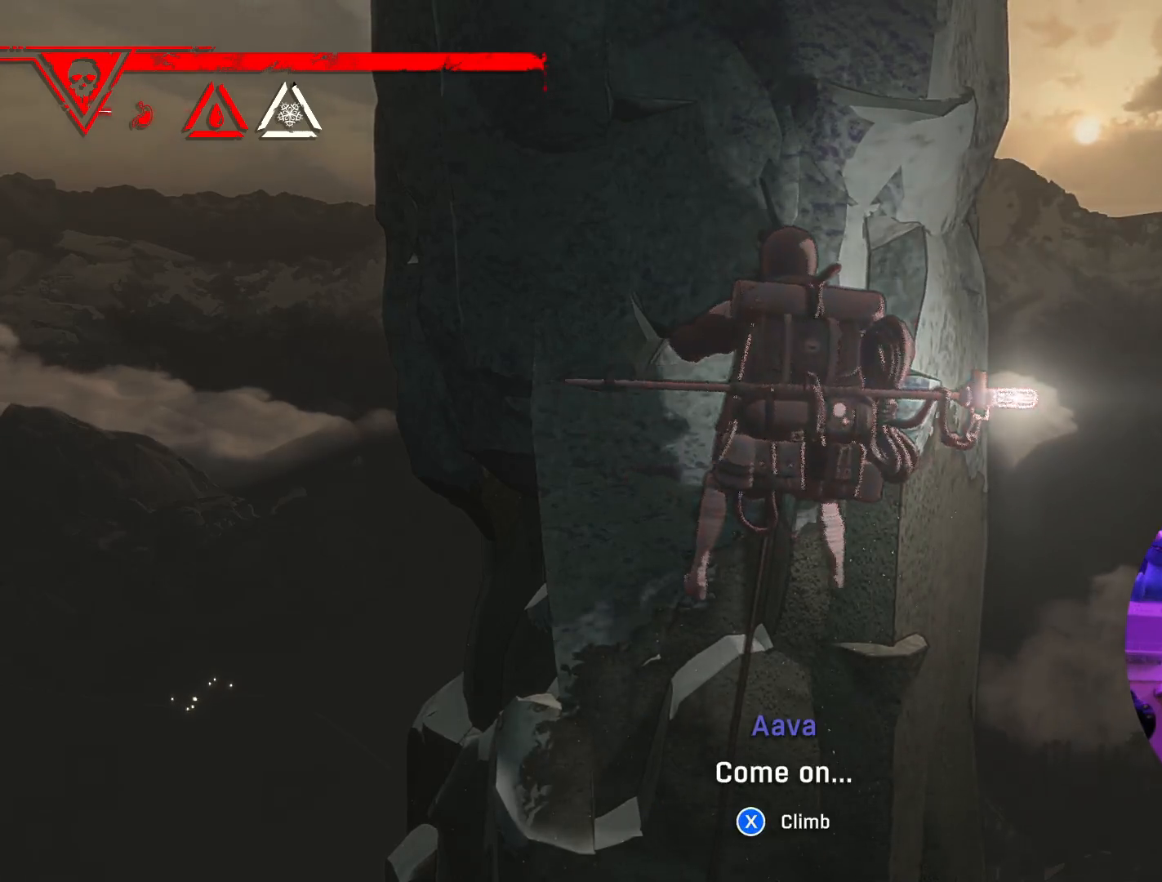
{"buttons": [], "left_stick": "center", "right_stick": "up", "events": [[17, "right_stick", "up"]]}
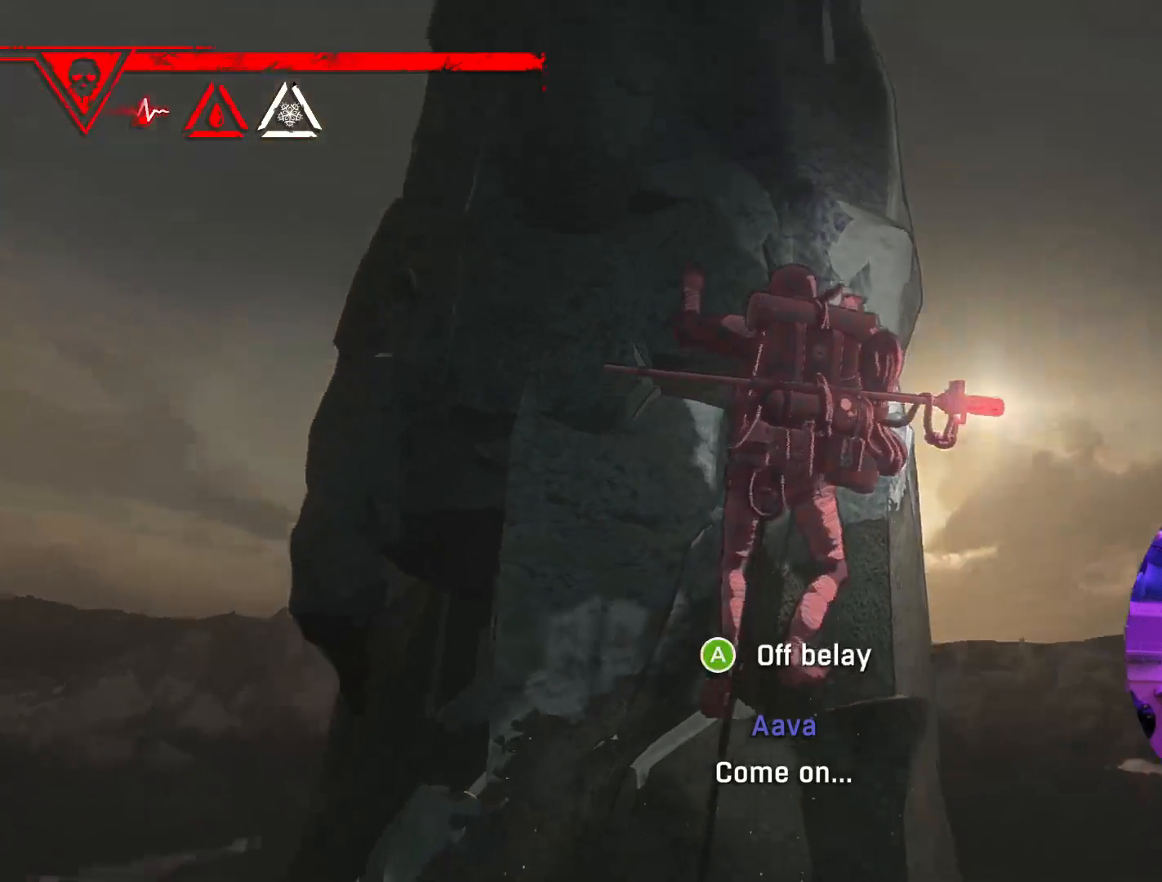
{"buttons": [], "left_stick": "center", "right_stick": "center", "events": [[33, "right_stick", "center"], [200, "right_stick", "down"], [450, "right_stick", "center"]]}
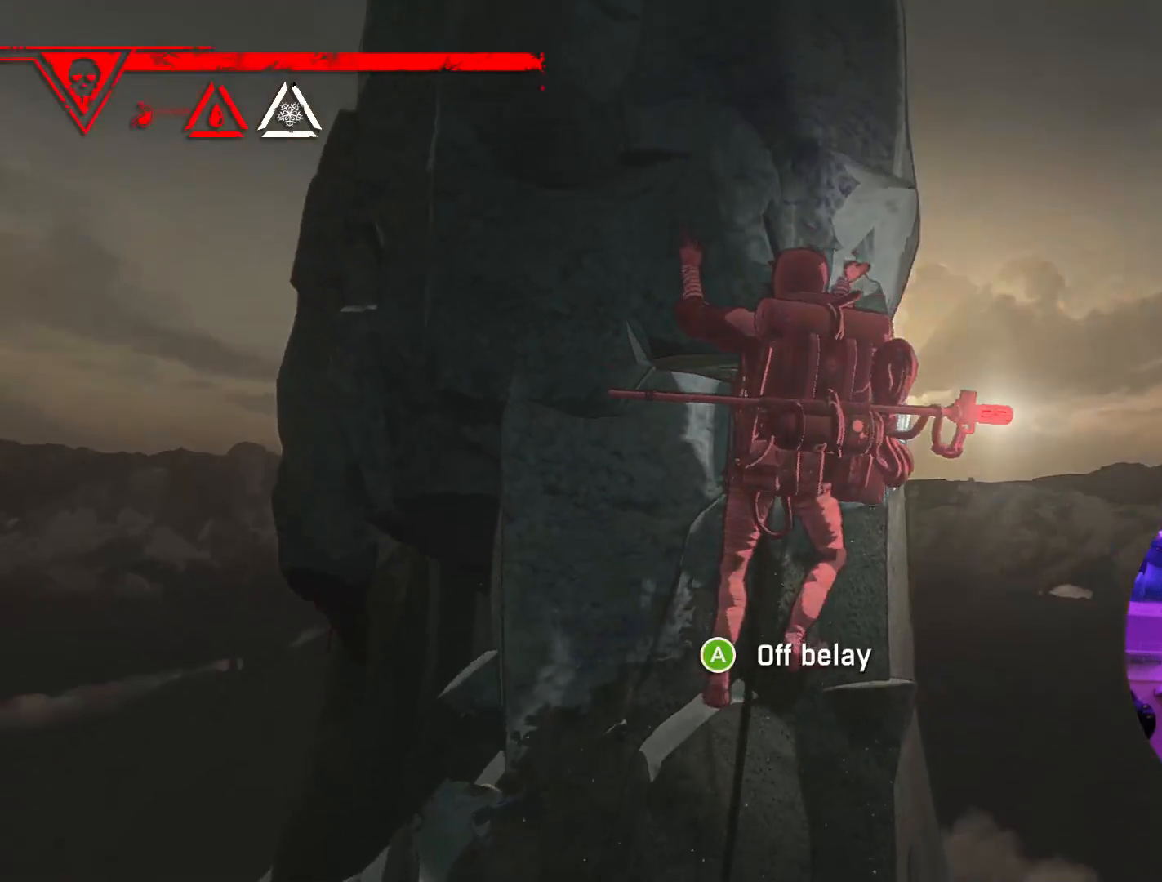
{"buttons": ["R1"], "left_stick": "center", "right_stick": "center", "events": [[417, "R1", "down"]]}
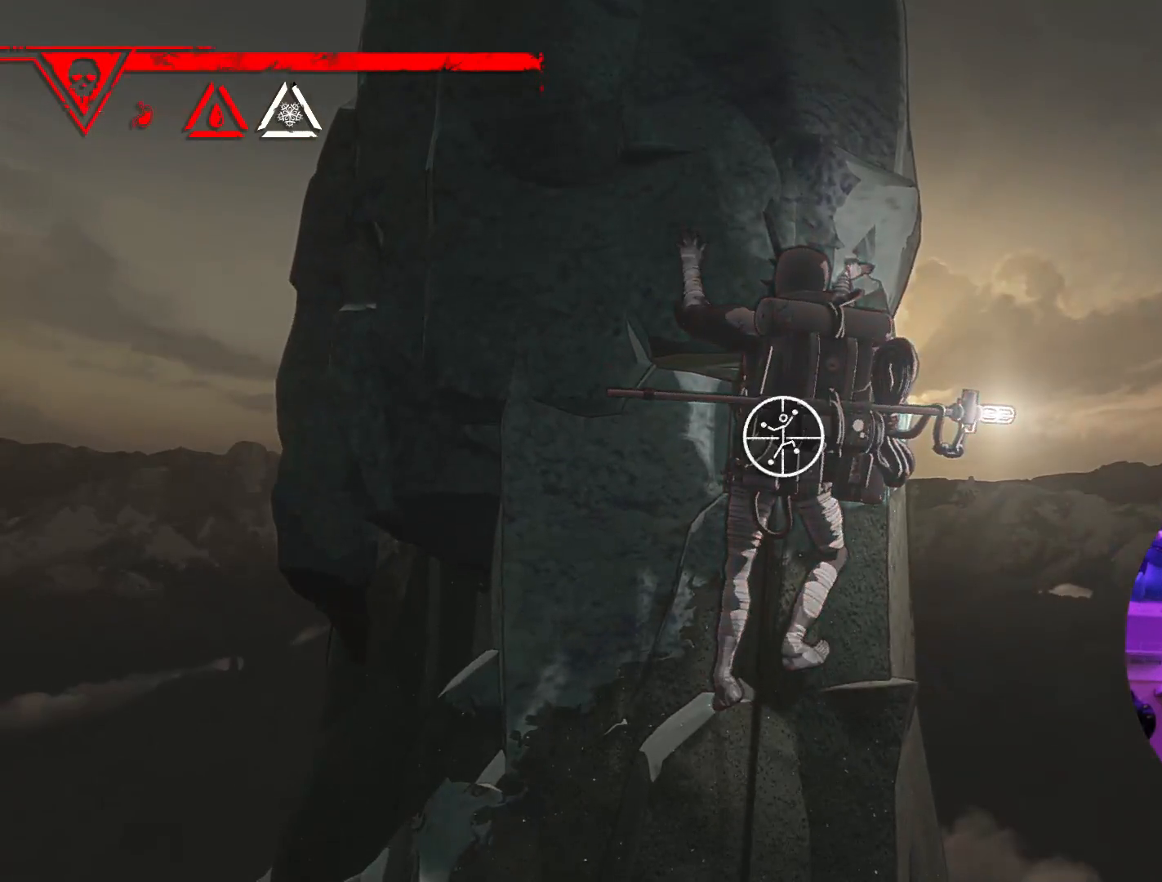
{"buttons": [], "left_stick": "down-right", "right_stick": "center", "events": [[233, "left_stick", "down-right"], [467, "R1", "up"]]}
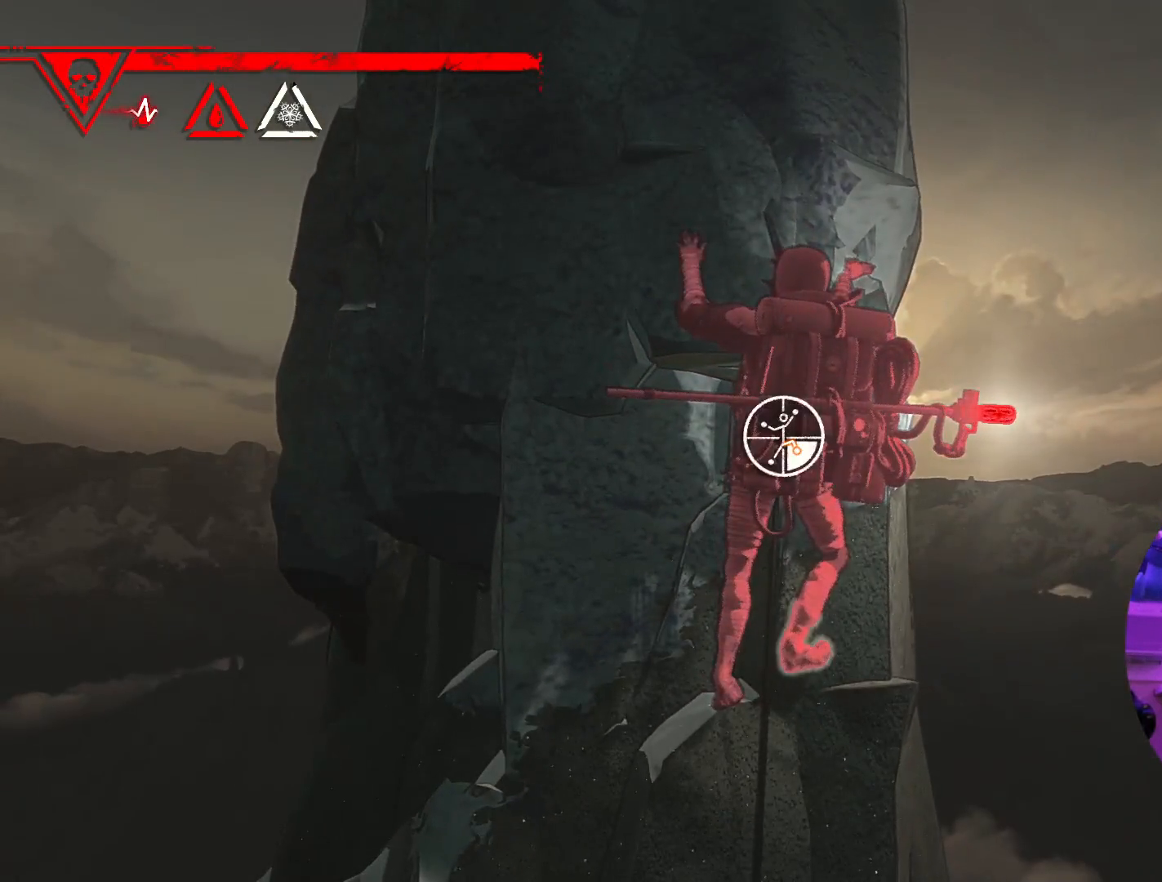
{"buttons": [], "left_stick": "center", "right_stick": "center", "events": [[83, "left_stick", "up-right"], [283, "left_stick", "center"]]}
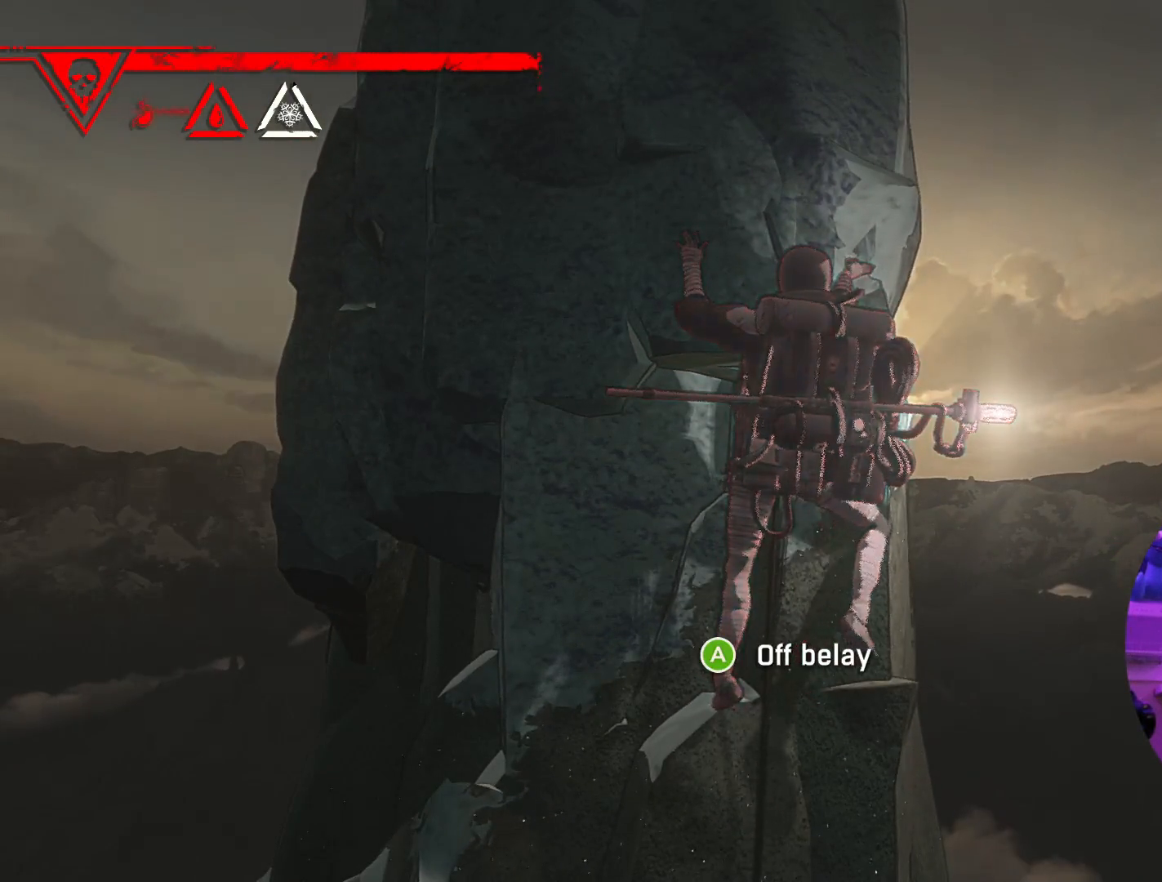
{"buttons": [], "left_stick": "center", "right_stick": "center", "events": [[33, "left_stick", "down-right"], [233, "left_stick", "center"]]}
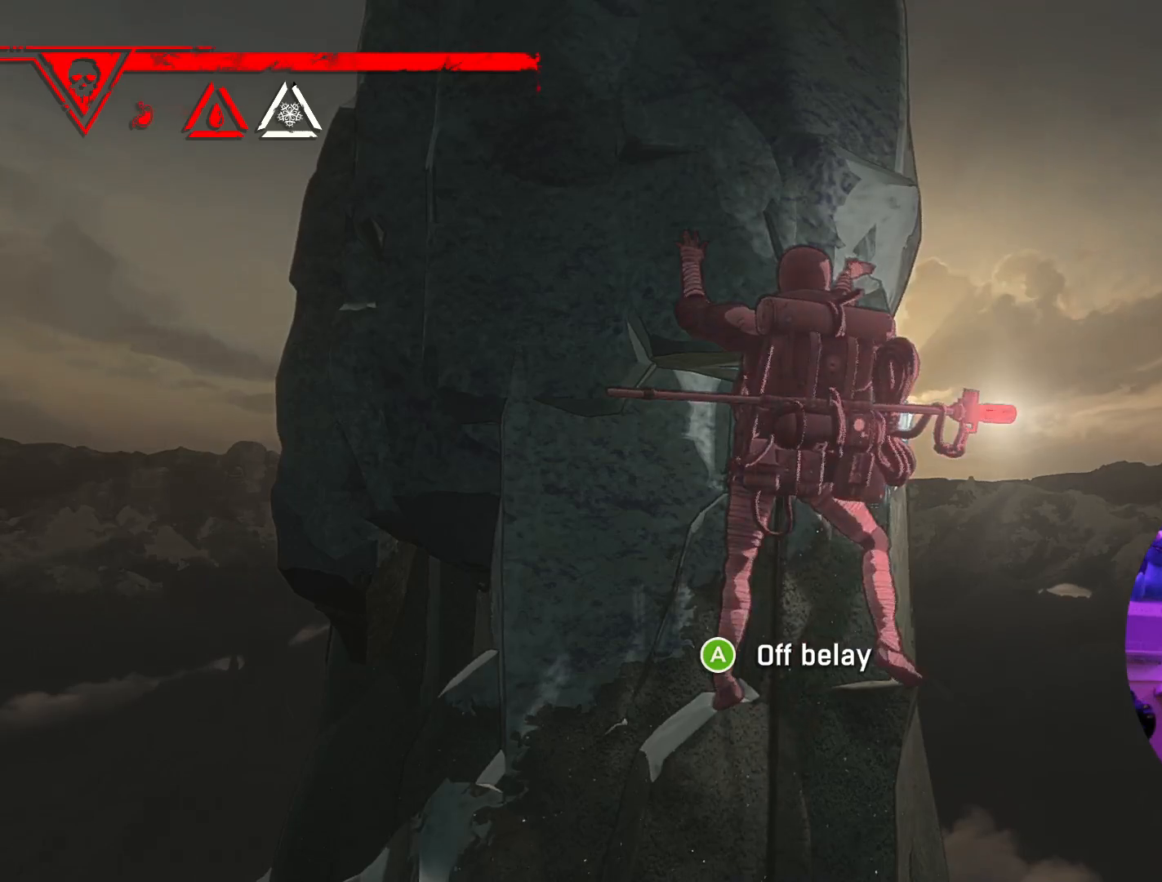
{"buttons": [], "left_stick": "center", "right_stick": "center", "events": [[33, "R1", "down"], [467, "R1", "up"]]}
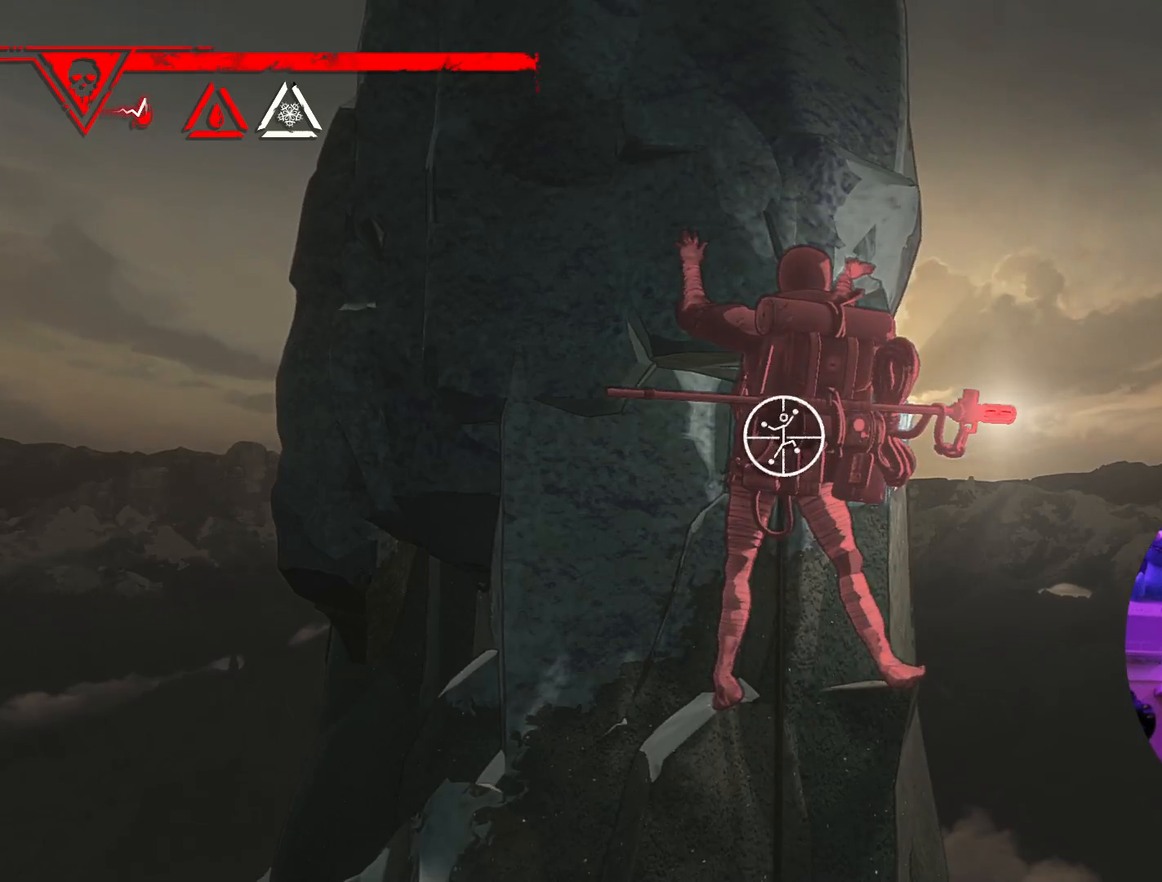
{"buttons": [], "left_stick": "center", "right_stick": "down-right", "events": [[83, "right_stick", "right"], [433, "right_stick", "down-right"]]}
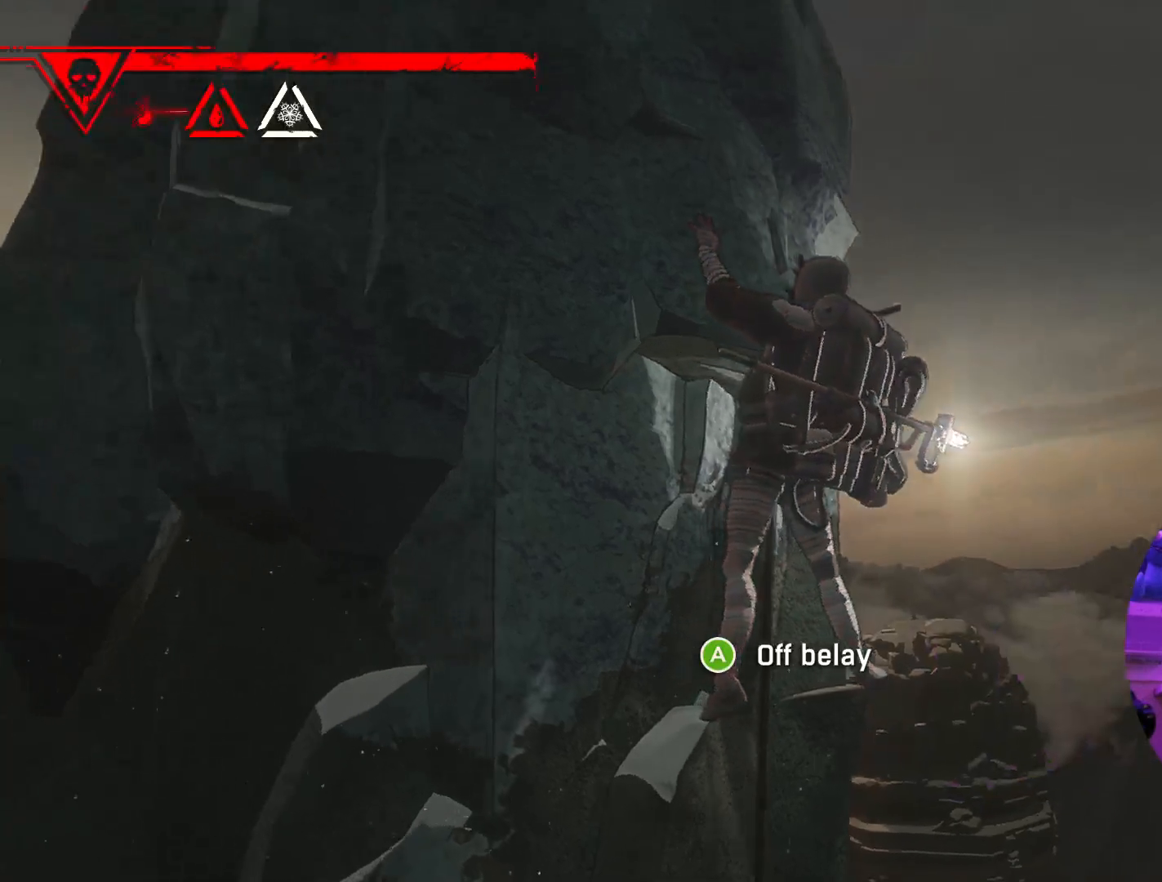
{"buttons": ["R1"], "left_stick": "down", "right_stick": "center", "events": [[33, "right_stick", "down-left"], [217, "right_stick", "center"], [383, "R1", "down"], [450, "left_stick", "down"]]}